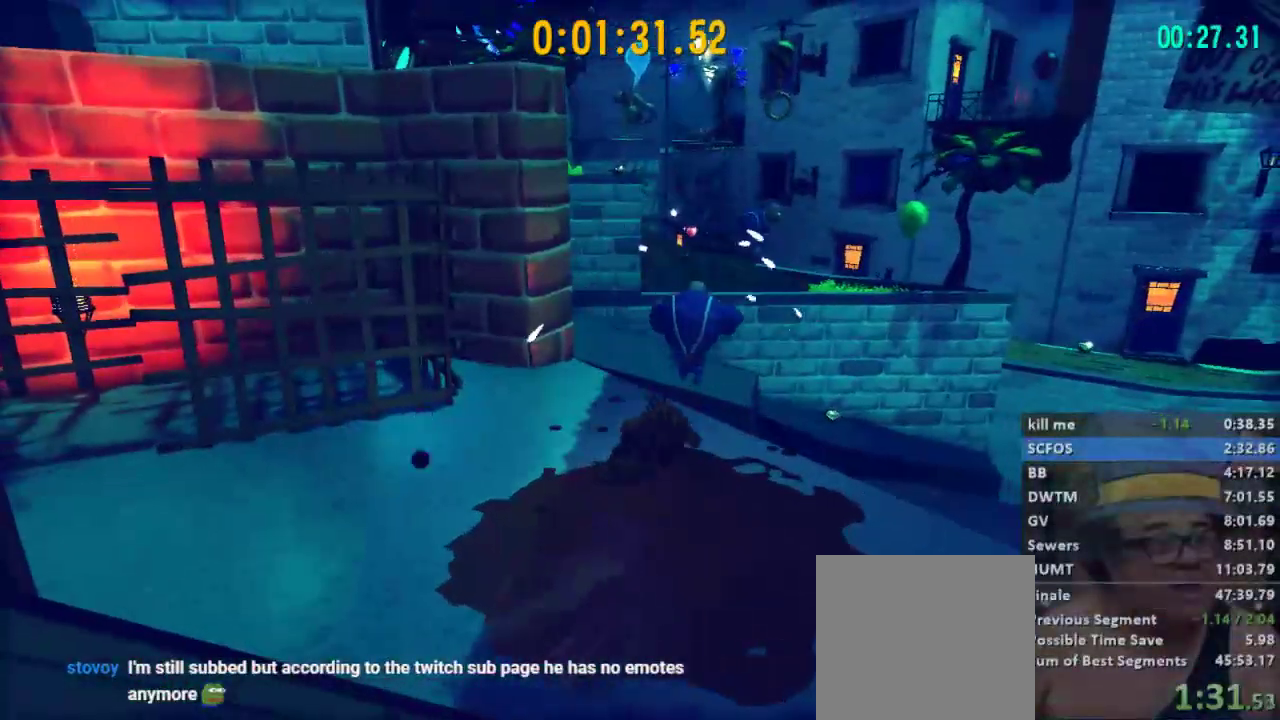
Gameplay with a controller (Xbox layout); each line is a JSON object with the inputs held at the frame after it (dt_ms = milliseconds from this image to that frame). "events" lists button and stick changes between this image and that frame as [ms after this image, input, new state], when the widget could be followed in between.
{"dt_ms": 500, "buttons": ["L2"], "left_stick": "up", "right_stick": "center", "events": []}
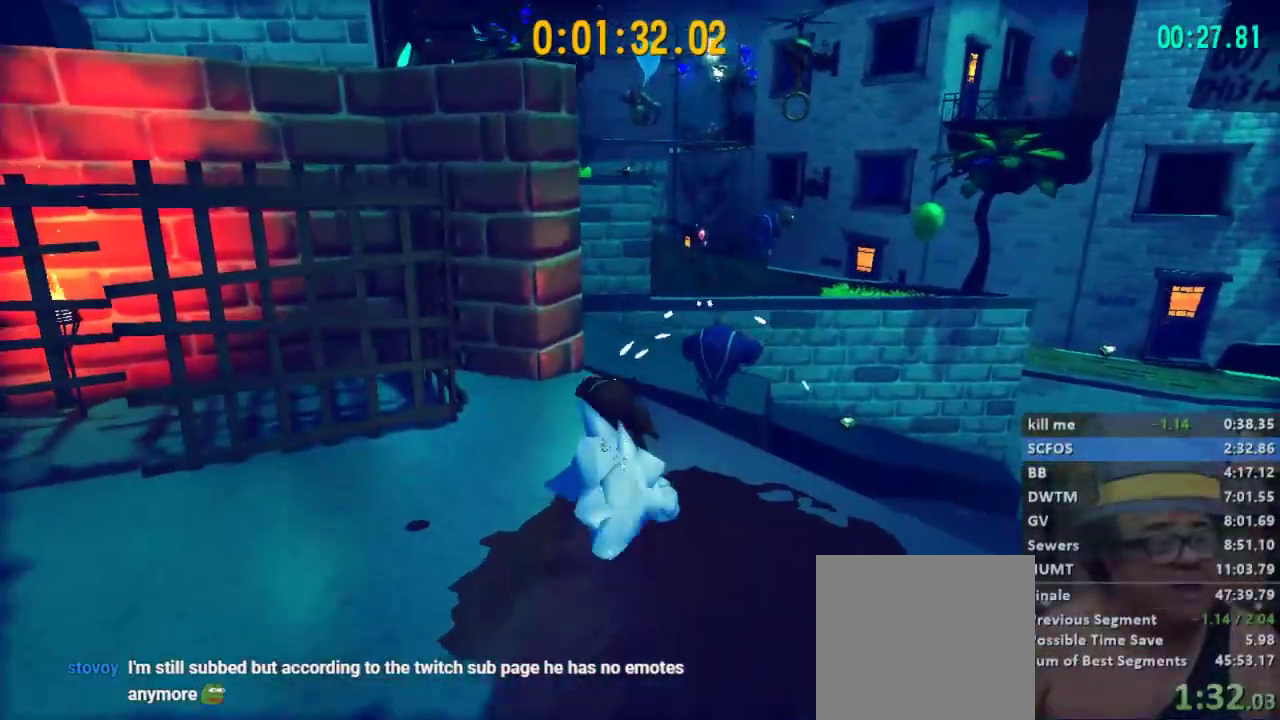
{"dt_ms": 500, "buttons": ["L2"], "left_stick": "up", "right_stick": "center", "events": [[367, "A", "down"], [433, "A", "up"]]}
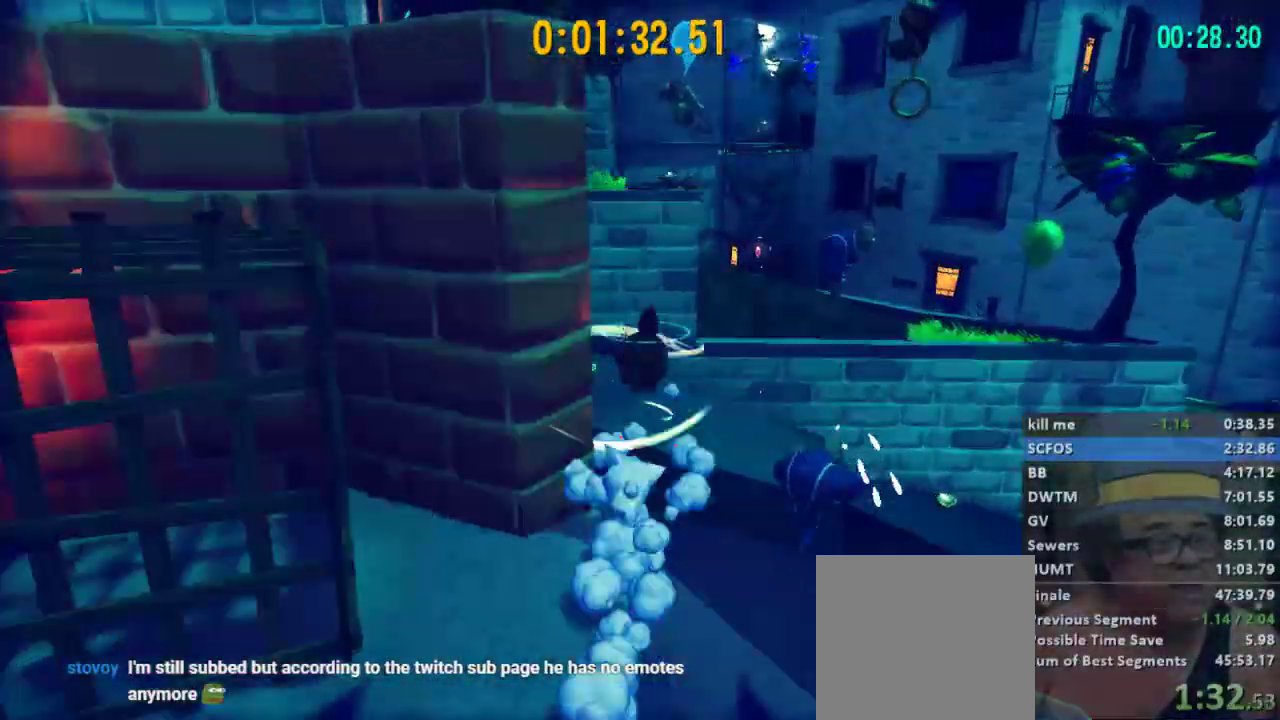
{"dt_ms": 500, "buttons": ["A", "L2"], "left_stick": "up", "right_stick": "center", "events": [[33, "A", "down"]]}
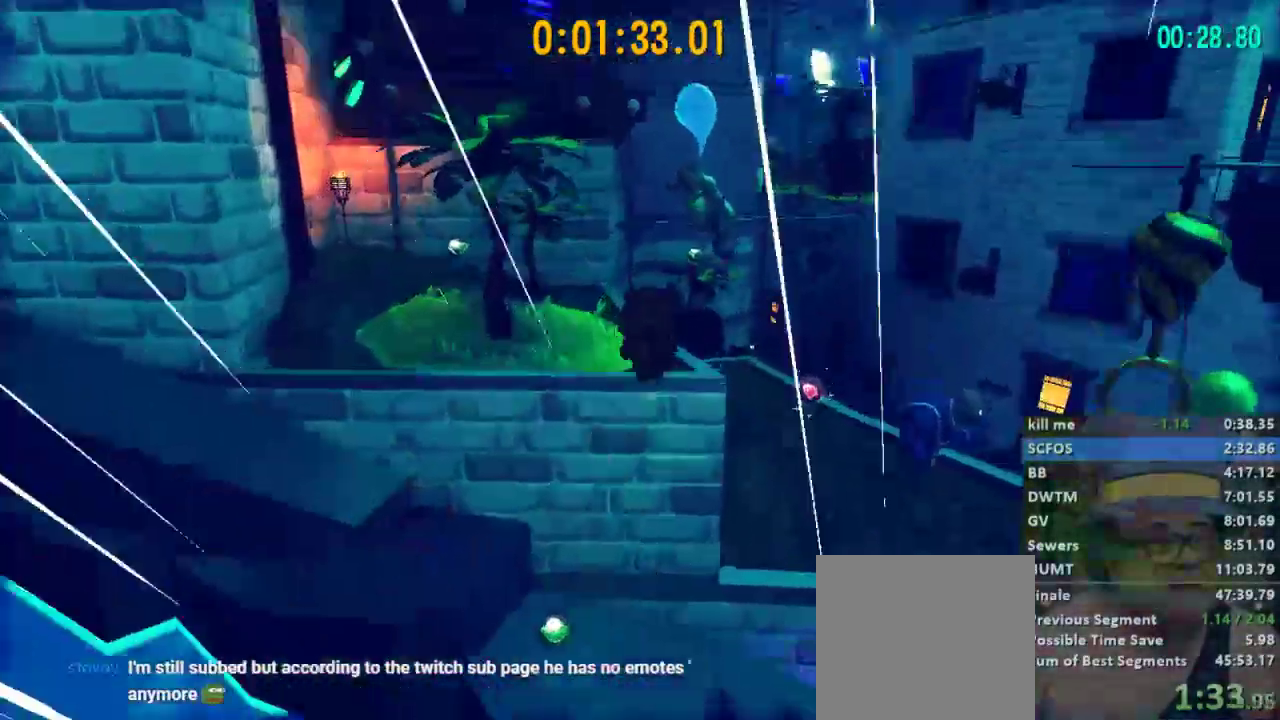
{"dt_ms": 500, "buttons": ["L2"], "left_stick": "up", "right_stick": "center", "events": [[100, "A", "up"], [200, "R2", "down"], [233, "A", "down"], [300, "R2", "up"], [367, "A", "up"]]}
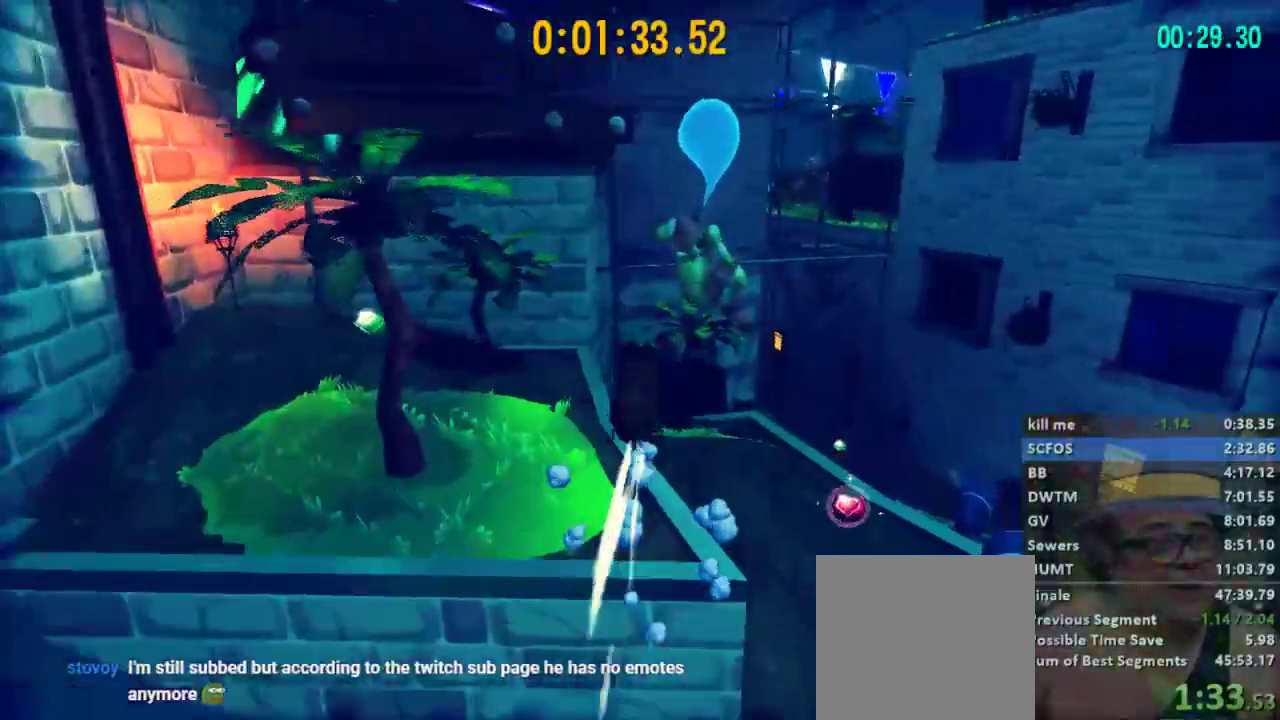
{"dt_ms": 1000, "buttons": ["A", "L2"], "left_stick": "up-left", "right_stick": "left"}
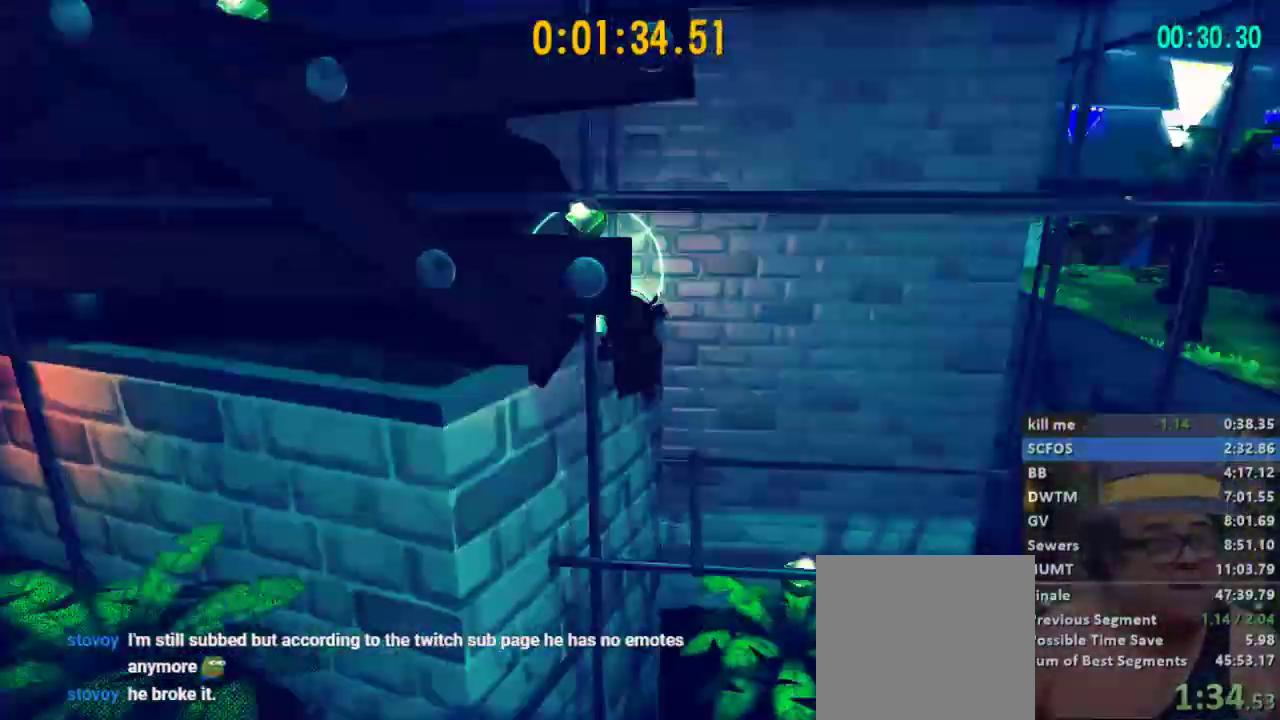
{"dt_ms": 500, "buttons": ["A"], "left_stick": "up-left", "right_stick": "center", "events": [[100, "right_stick", "center"], [133, "A", "up"], [133, "L2", "up"], [400, "A", "down"]]}
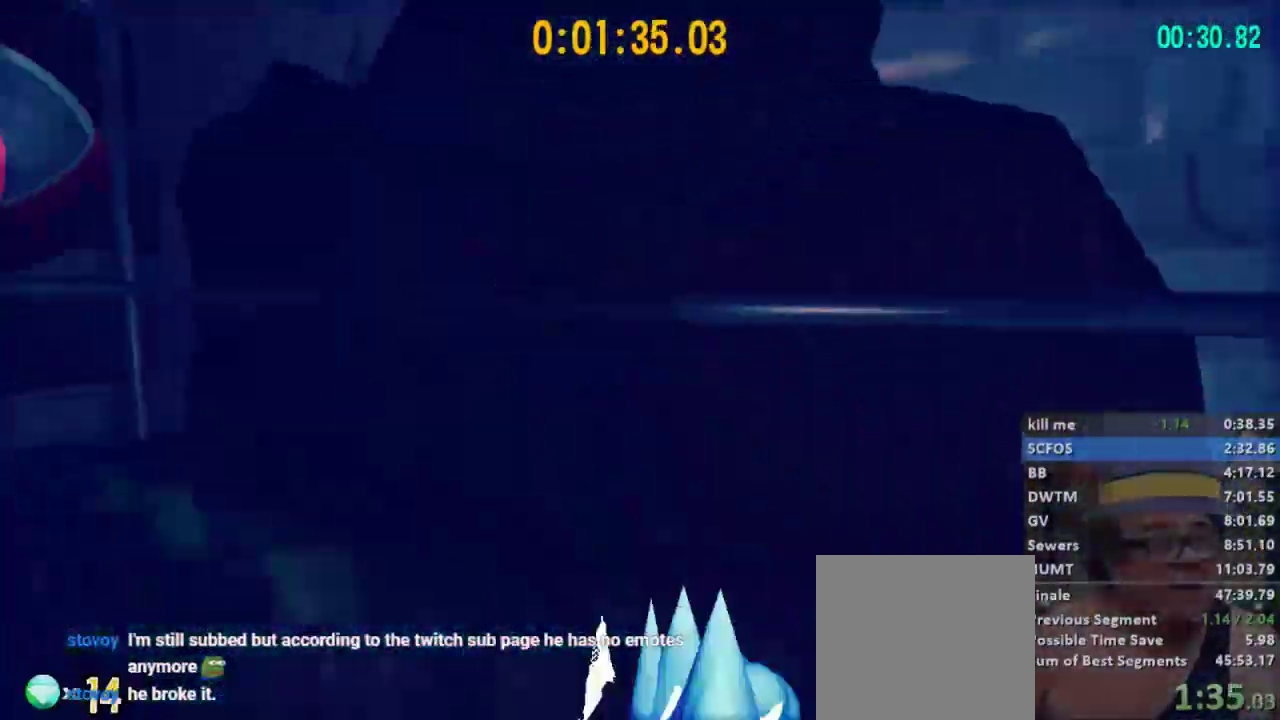
{"dt_ms": 500, "buttons": [], "left_stick": "right", "right_stick": "right", "events": [[67, "A", "up"], [133, "A", "down"], [300, "A", "up"], [300, "right_stick", "right"], [333, "left_stick", "center"], [400, "left_stick", "right"]]}
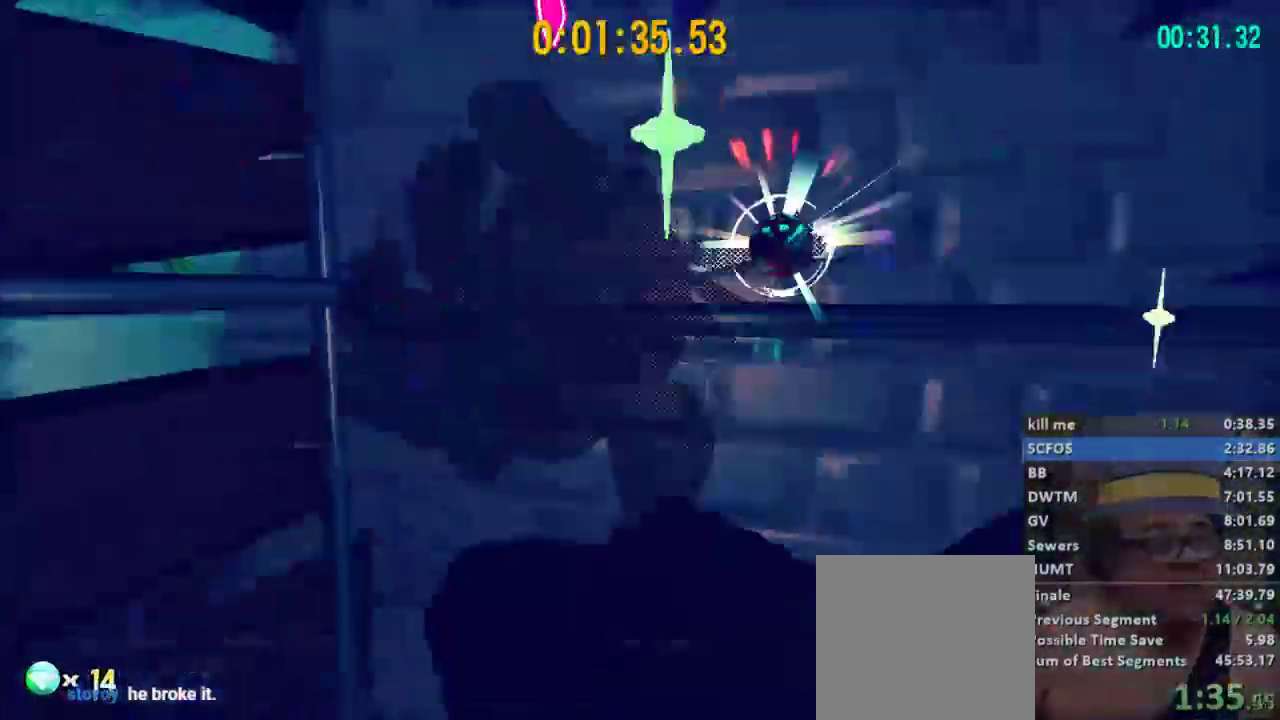
{"dt_ms": 500, "buttons": ["L2"], "left_stick": "up-right", "right_stick": "center", "events": [[333, "left_stick", "up-right"], [367, "L2", "down"], [500, "right_stick", "center"]]}
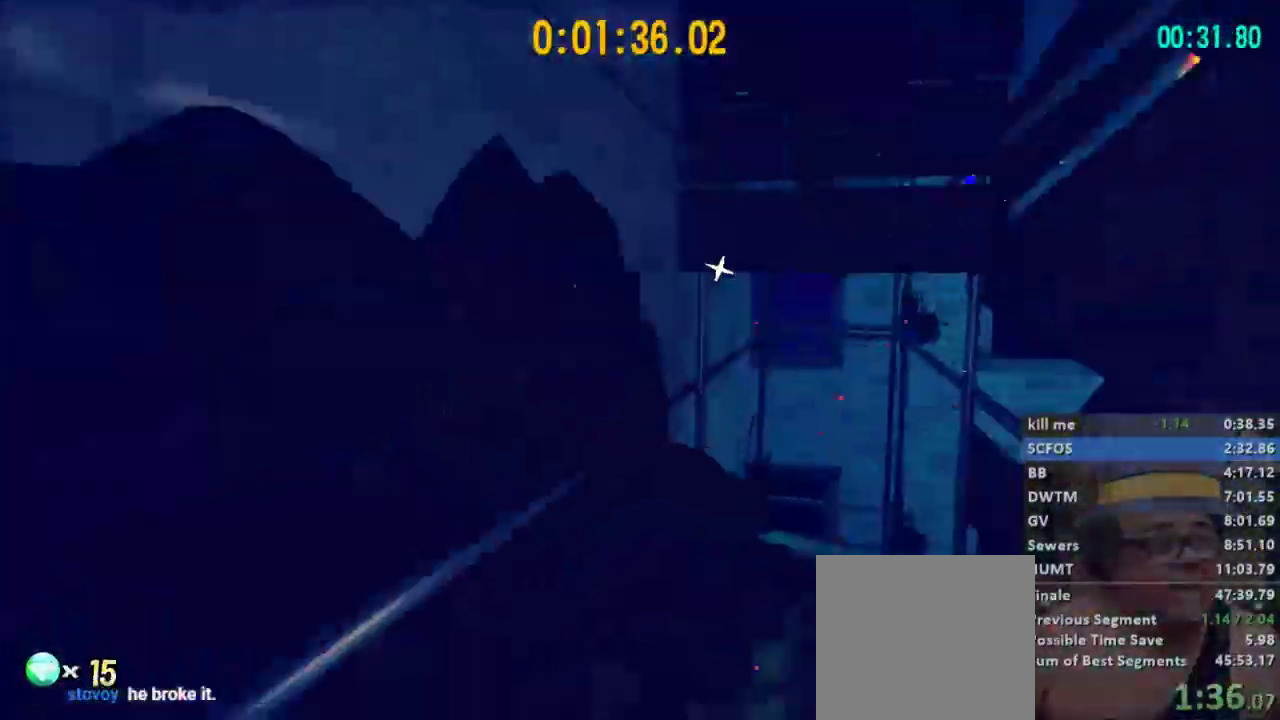
{"dt_ms": 500, "buttons": ["A"], "left_stick": "up", "right_stick": "center", "events": [[167, "left_stick", "up"], [367, "L2", "up"], [400, "A", "down"]]}
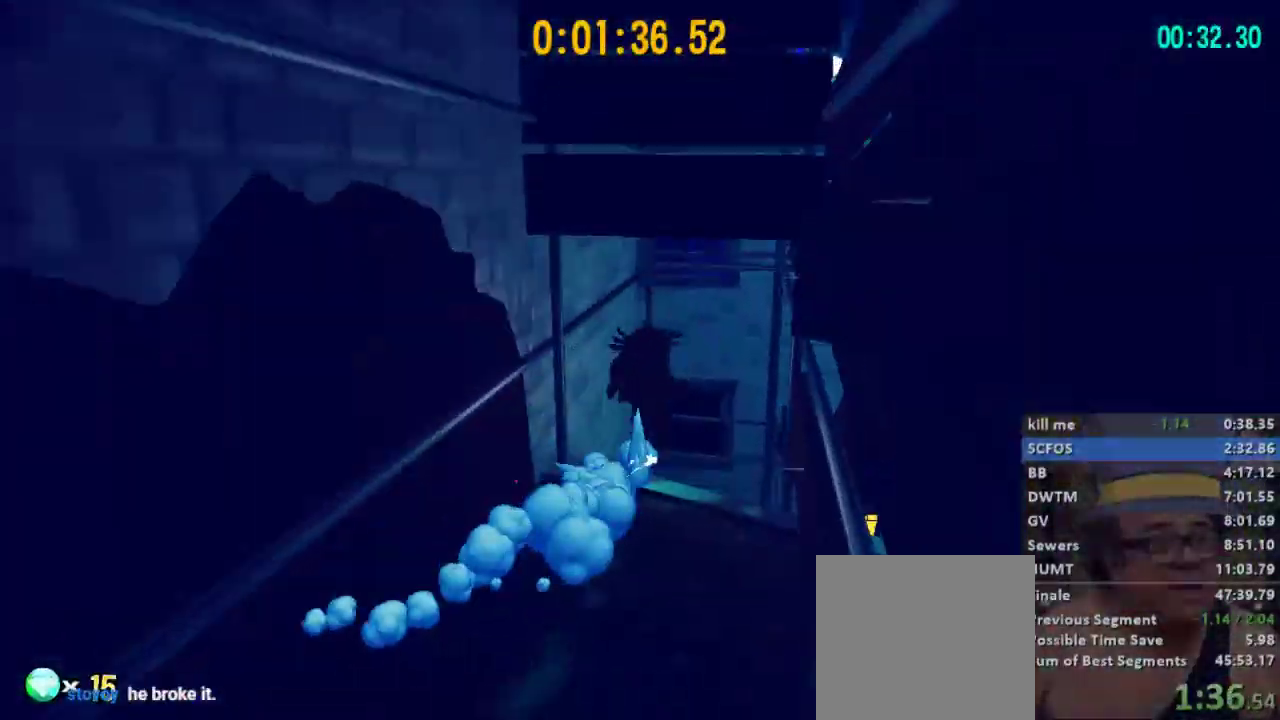
{"dt_ms": 500, "buttons": [], "left_stick": "up", "right_stick": "center", "events": [[300, "A", "up"]]}
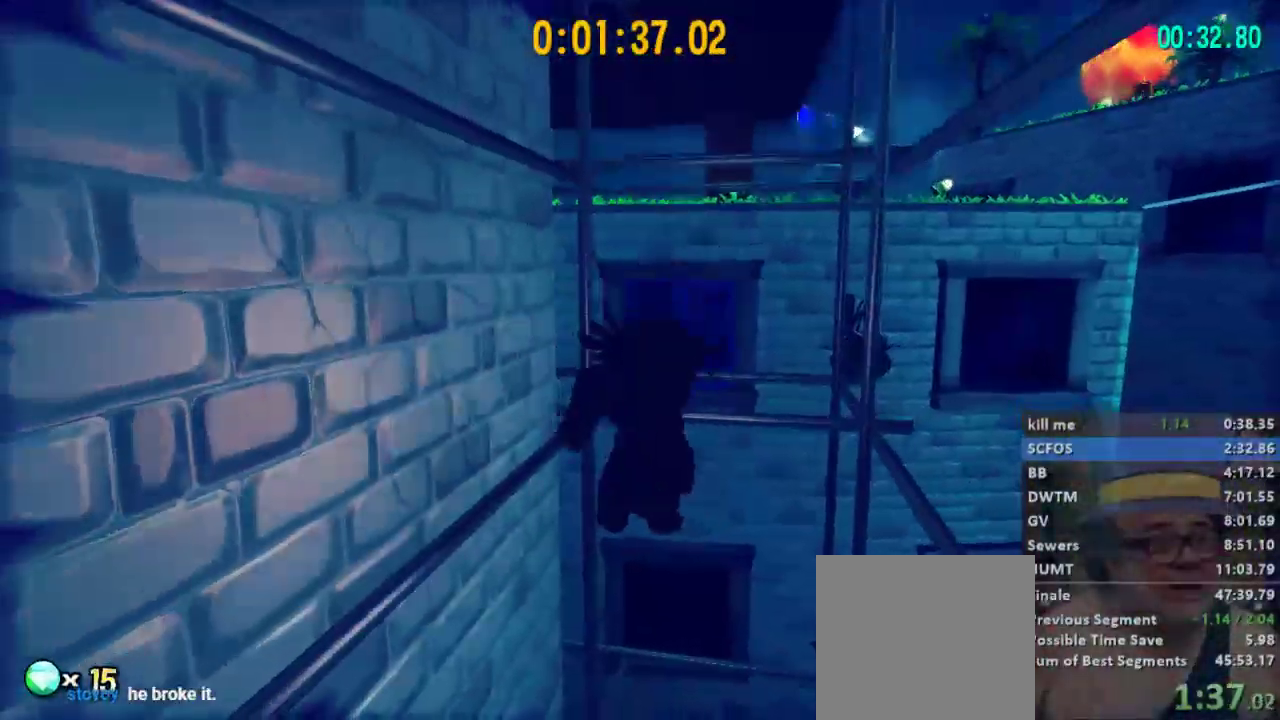
{"dt_ms": 500, "buttons": [], "left_stick": "up-left", "right_stick": "center", "events": [[100, "A", "down"], [300, "left_stick", "up-left"], [400, "A", "up"]]}
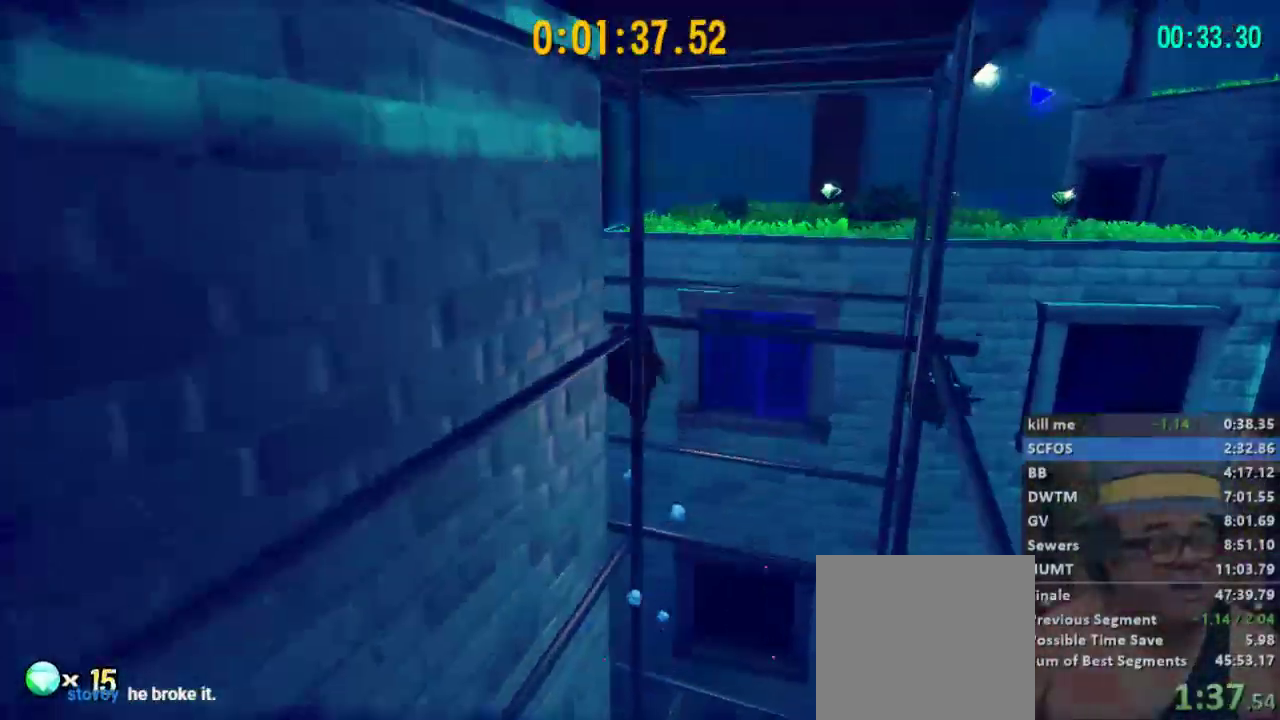
{"dt_ms": 500, "buttons": [], "left_stick": "up-left", "right_stick": "center", "events": [[100, "R2", "down"], [333, "A", "down"], [400, "R2", "up"], [467, "A", "up"]]}
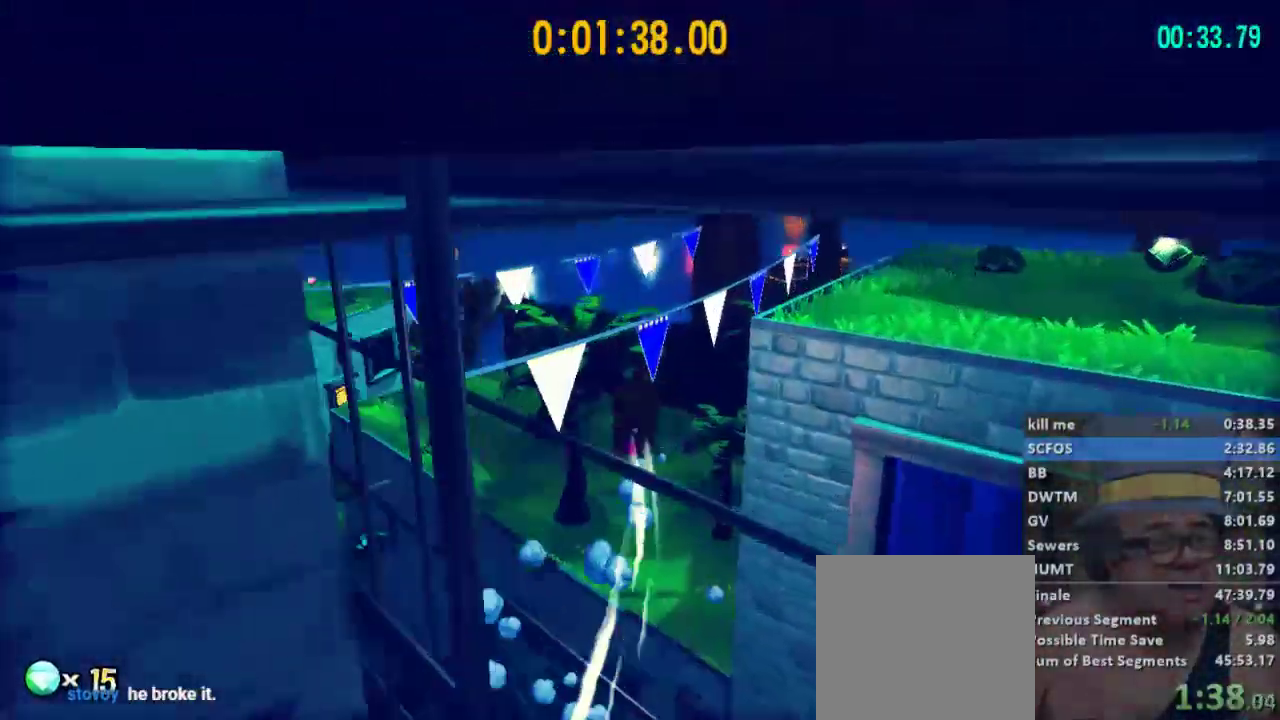
{"dt_ms": 500, "buttons": [], "left_stick": "up-left", "right_stick": "center", "events": [[33, "A", "down"], [133, "A", "up"], [200, "A", "down"], [400, "A", "up"]]}
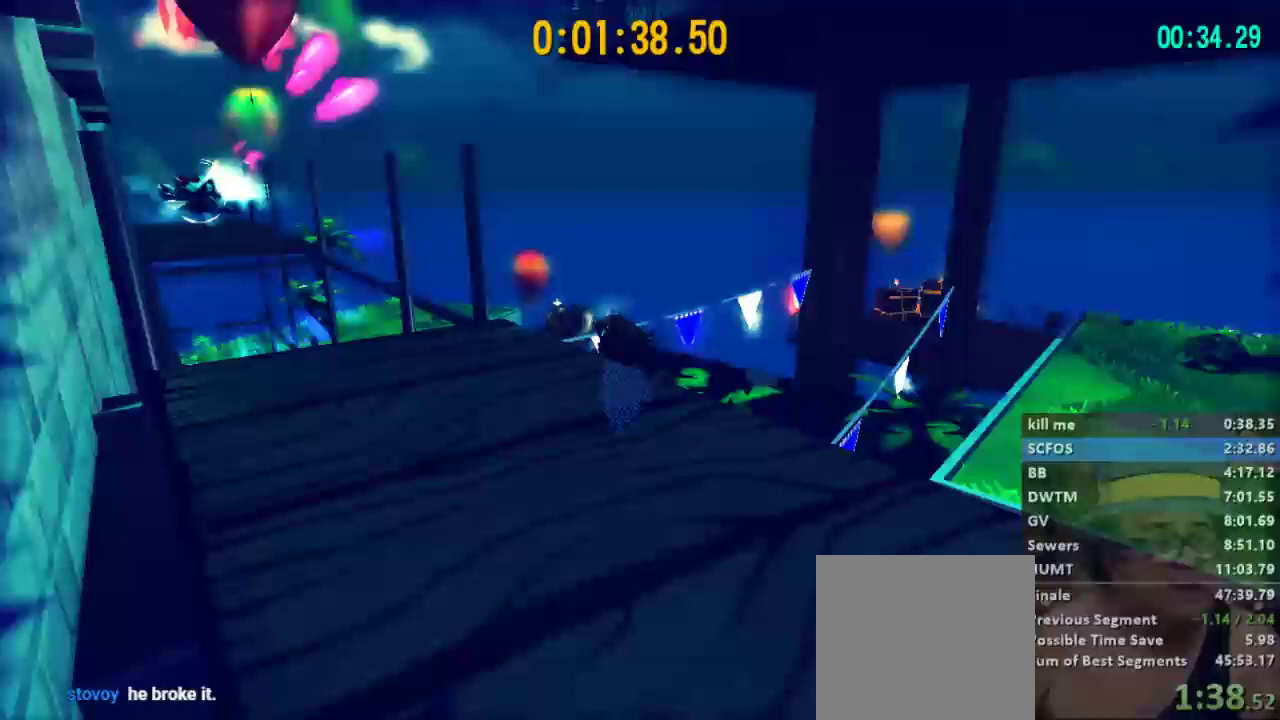
{"dt_ms": 500, "buttons": ["R2"], "left_stick": "up-left", "right_stick": "center", "events": [[33, "A", "down"], [300, "A", "up"], [467, "R2", "down"]]}
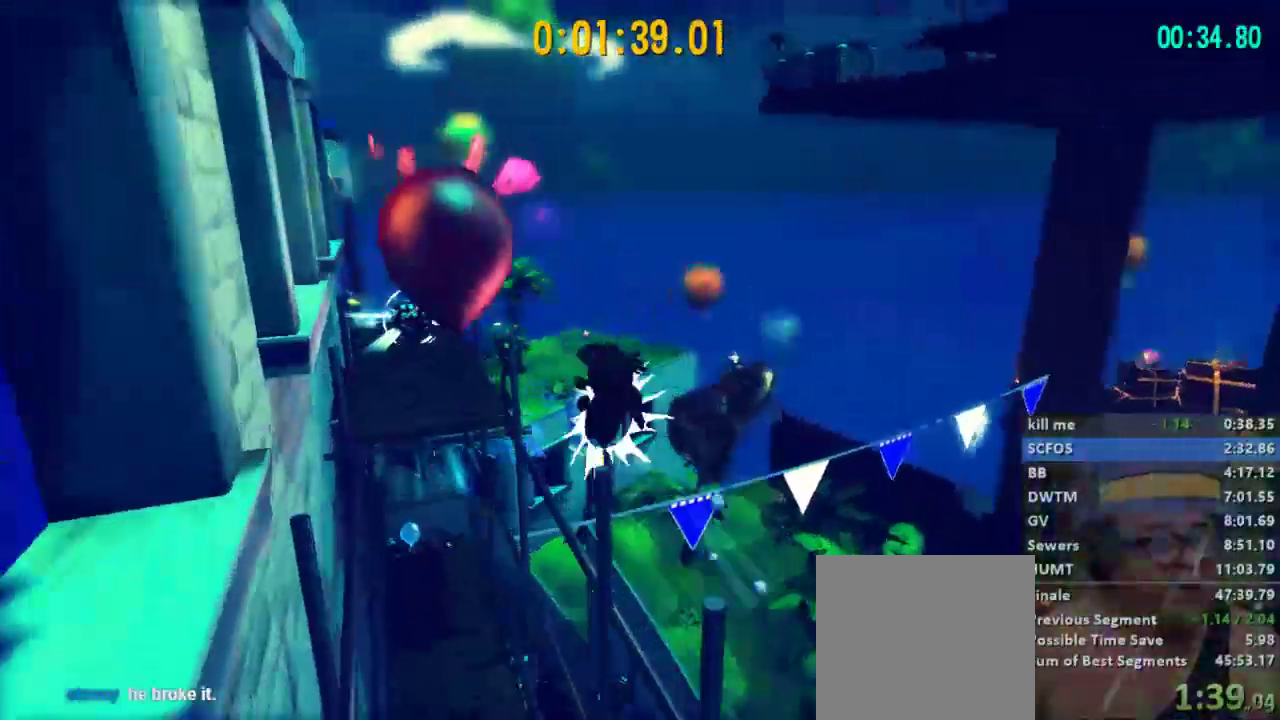
{"dt_ms": 500, "buttons": ["L2"], "left_stick": "up", "right_stick": "left", "events": [[233, "A", "down"], [367, "L2", "down"], [367, "R2", "up"], [400, "A", "up"], [467, "left_stick", "up"], [500, "right_stick", "left"]]}
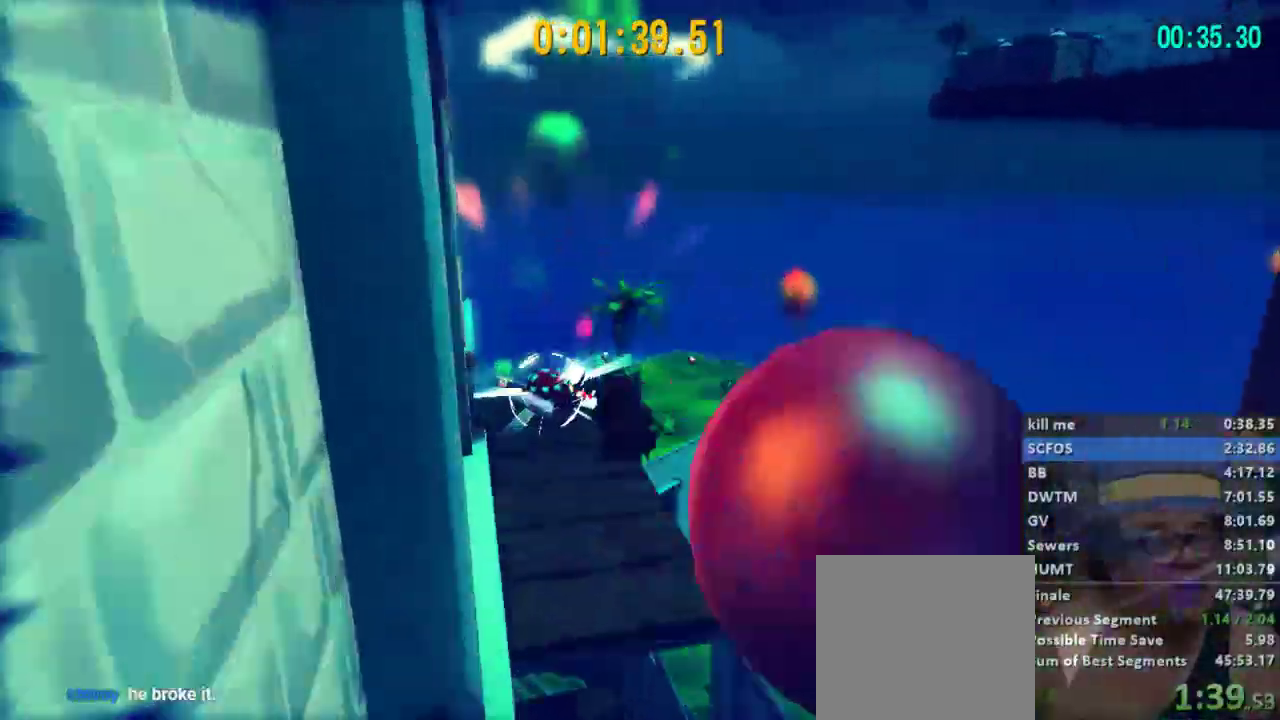
{"dt_ms": 500, "buttons": ["L2"], "left_stick": "down-left", "right_stick": "center", "events": [[400, "left_stick", "down-left"], [433, "right_stick", "center"]]}
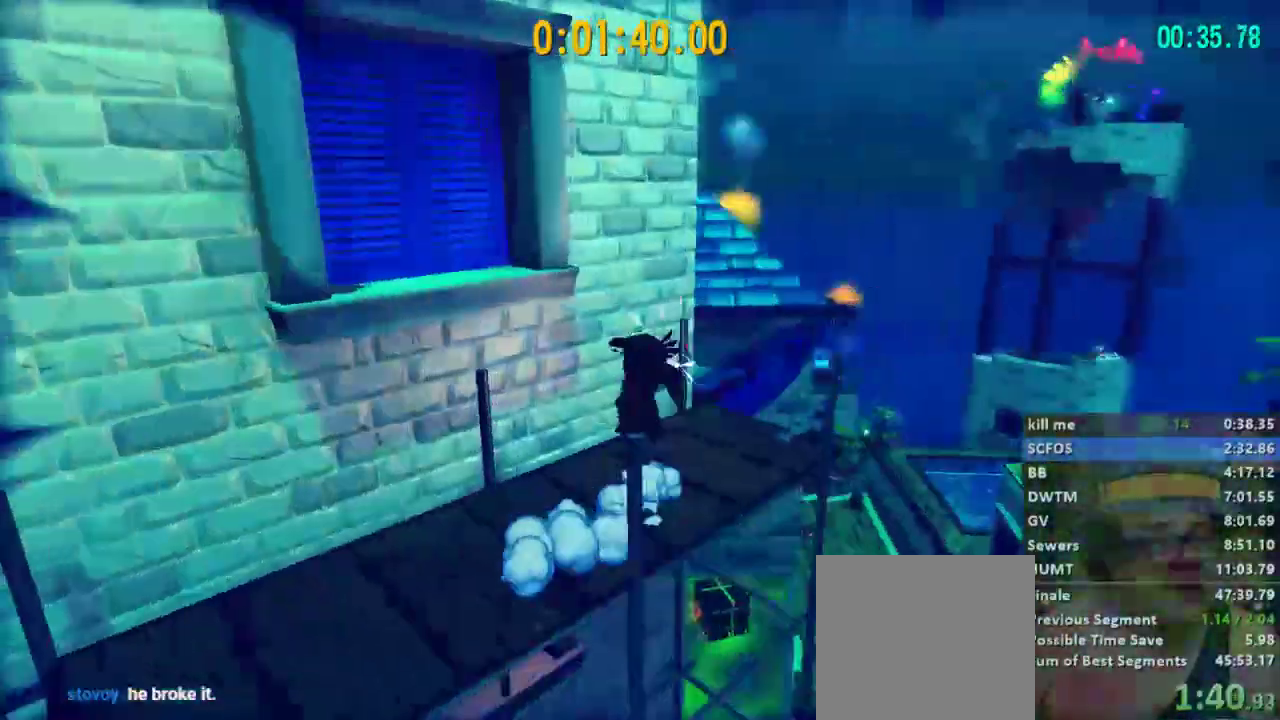
{"dt_ms": 500, "buttons": ["L2"], "left_stick": "down-left", "right_stick": "left", "events": [[200, "A", "down"], [300, "A", "up"], [367, "right_stick", "left"]]}
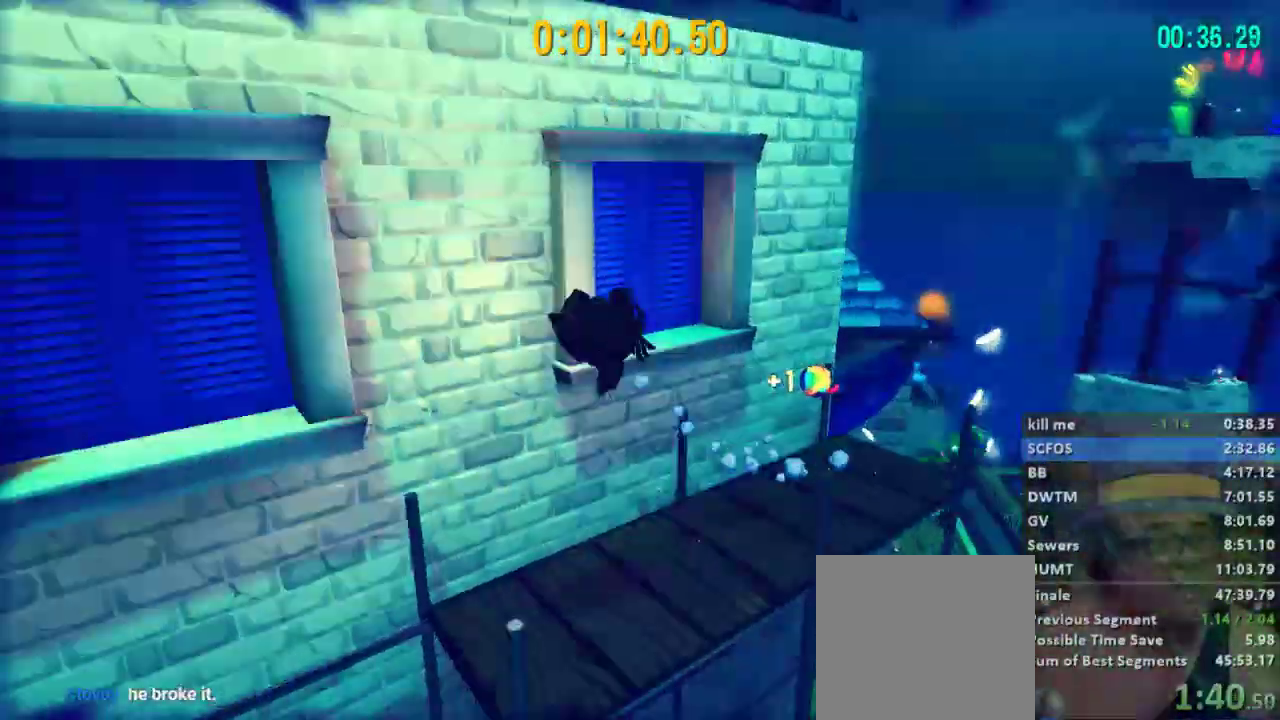
{"dt_ms": 500, "buttons": ["L2"], "left_stick": "up-right", "right_stick": "center", "events": [[67, "right_stick", "center"], [267, "left_stick", "center"], [267, "right_stick", "right"], [333, "left_stick", "up-right"], [467, "right_stick", "center"]]}
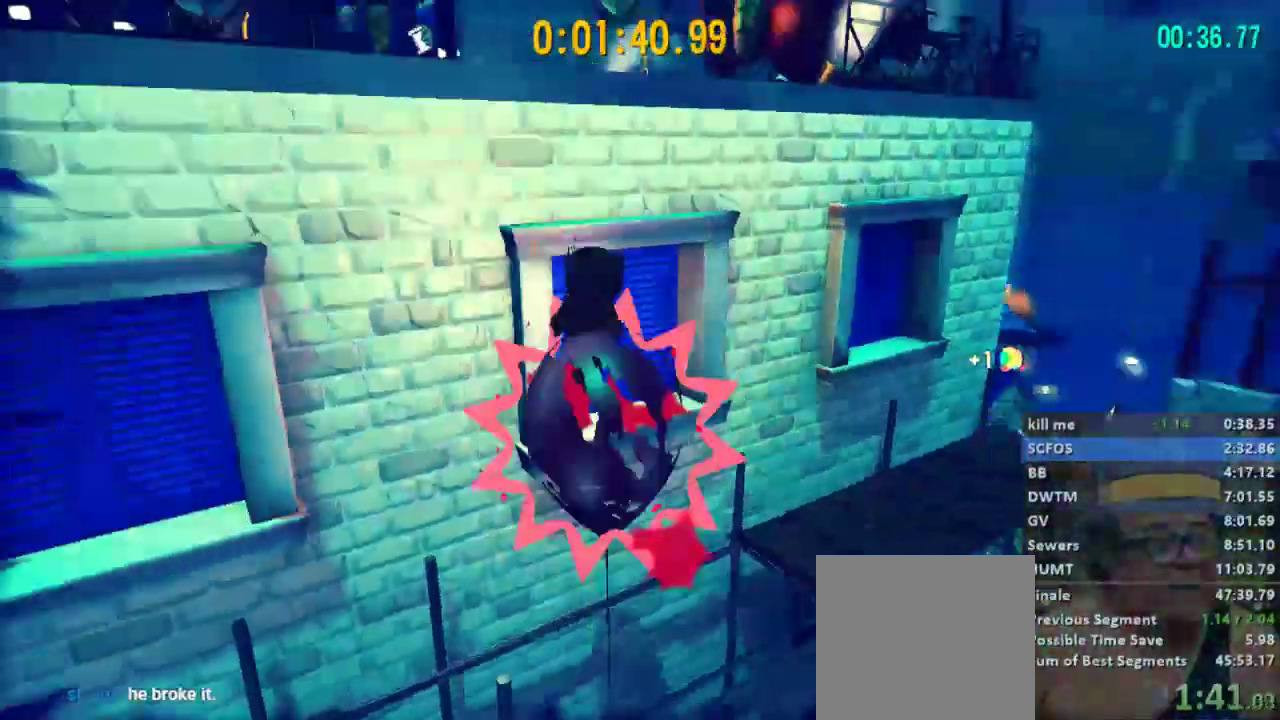
{"dt_ms": 500, "buttons": ["L2", "R2"], "left_stick": "up-left", "right_stick": "center", "events": [[167, "left_stick", "up"], [200, "A", "down"], [367, "A", "up"], [500, "R2", "down"], [500, "left_stick", "up-left"]]}
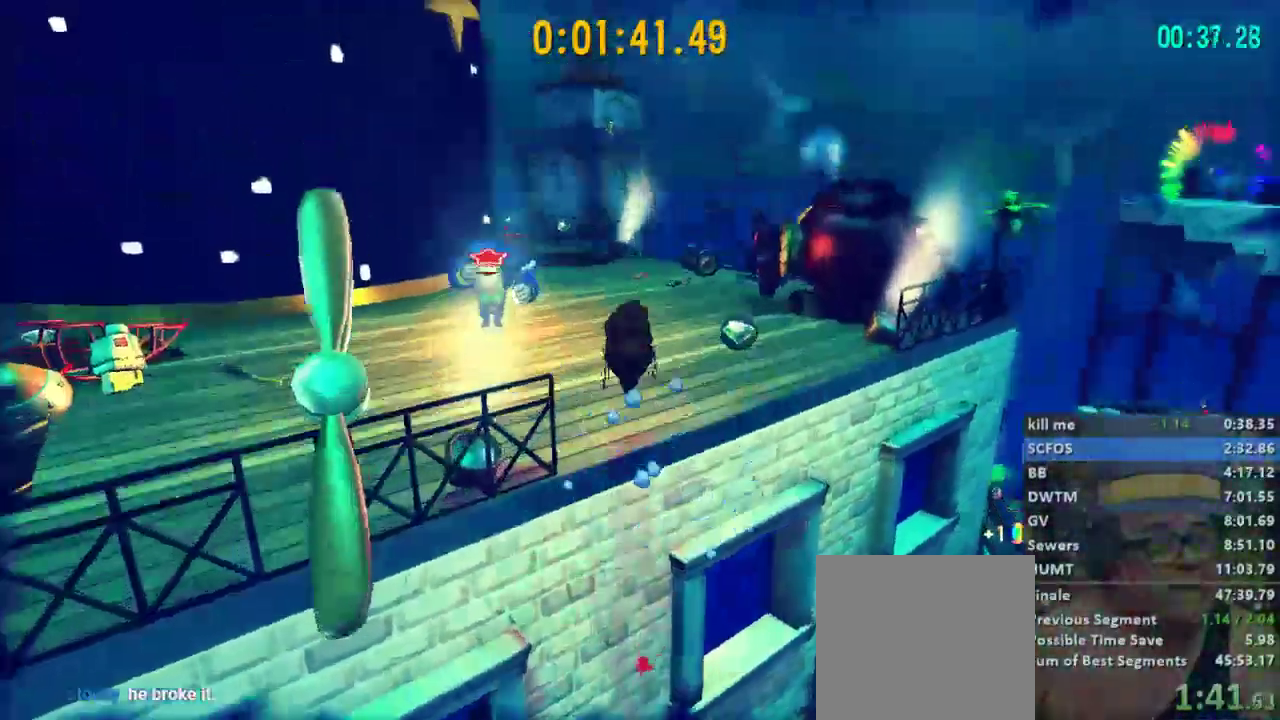
{"dt_ms": 500, "buttons": ["A", "X"], "left_stick": "center", "right_stick": "center", "events": [[233, "A", "down"], [233, "X", "down"], [267, "R2", "up"], [300, "L2", "up"], [333, "A", "up"], [333, "X", "up"], [367, "A", "down"], [367, "X", "down"], [433, "A", "up"], [433, "X", "up"], [433, "left_stick", "center"], [467, "A", "down"], [500, "X", "down"]]}